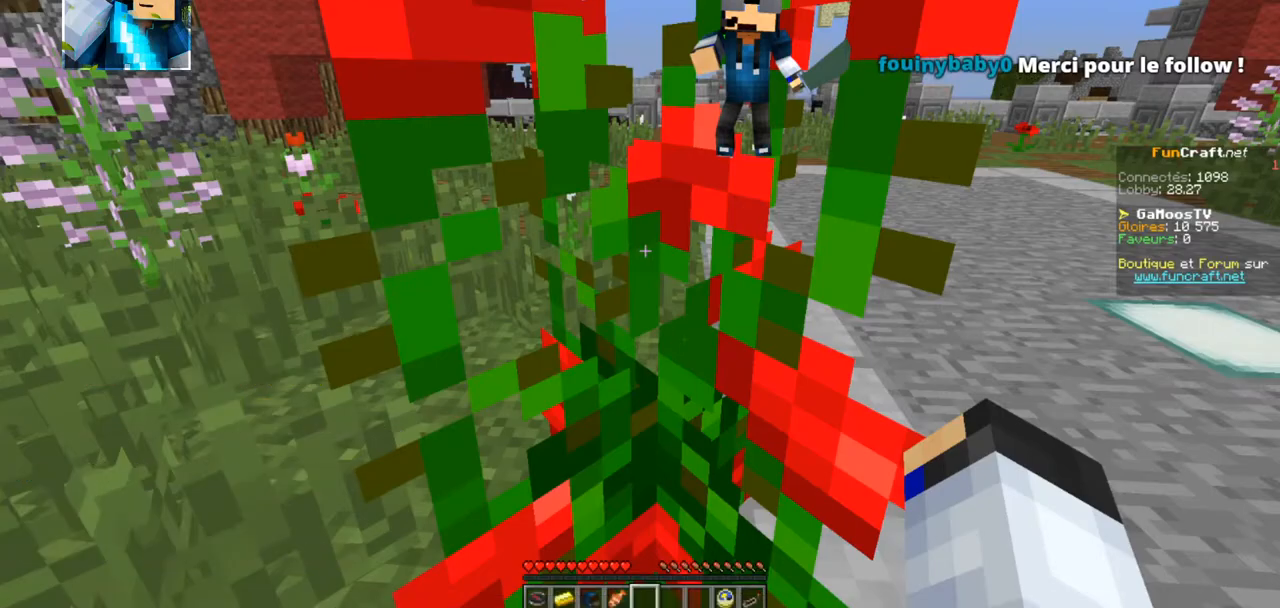
Gameplay with keyboard; each line is a JSON object with the keys held at the frame after it. "events" lists presses ("down") and releases ("up") of "d", "q", "s" and "z" between this image and that frame as [ms after this image, input, new state], when the widget could be followed in between. No other keys are recorded. Mouse input is not recorded.
{"keys": ["z"], "events": [[267, "z", "down"]]}
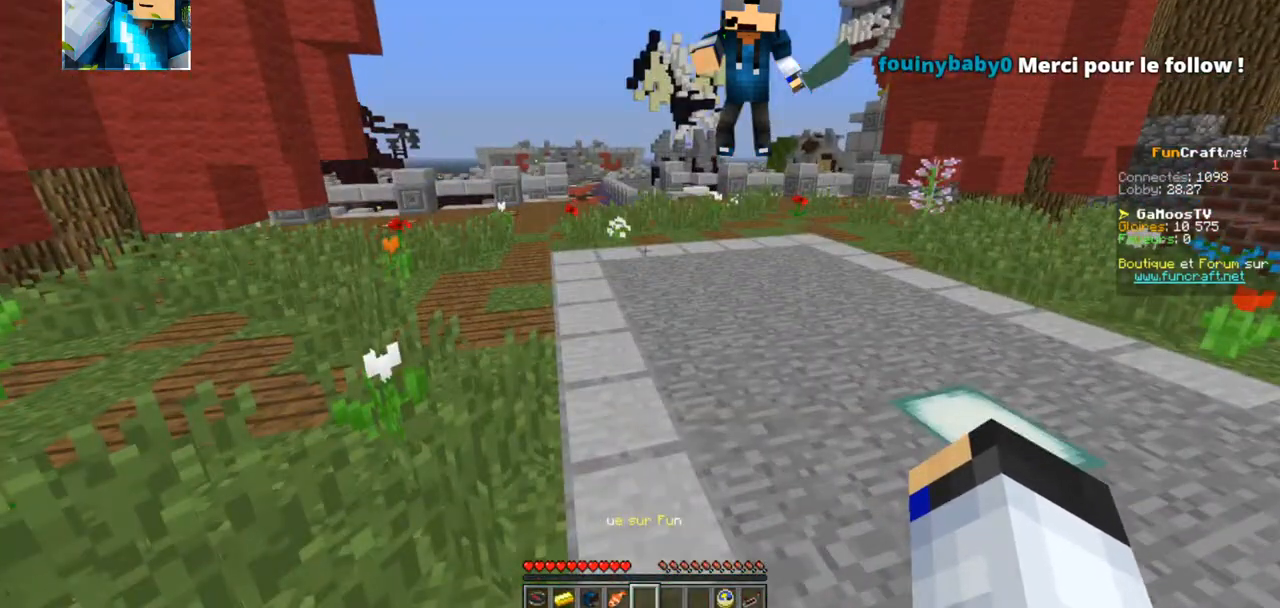
{"keys": ["q", "z"], "events": [[284, "q", "down"]]}
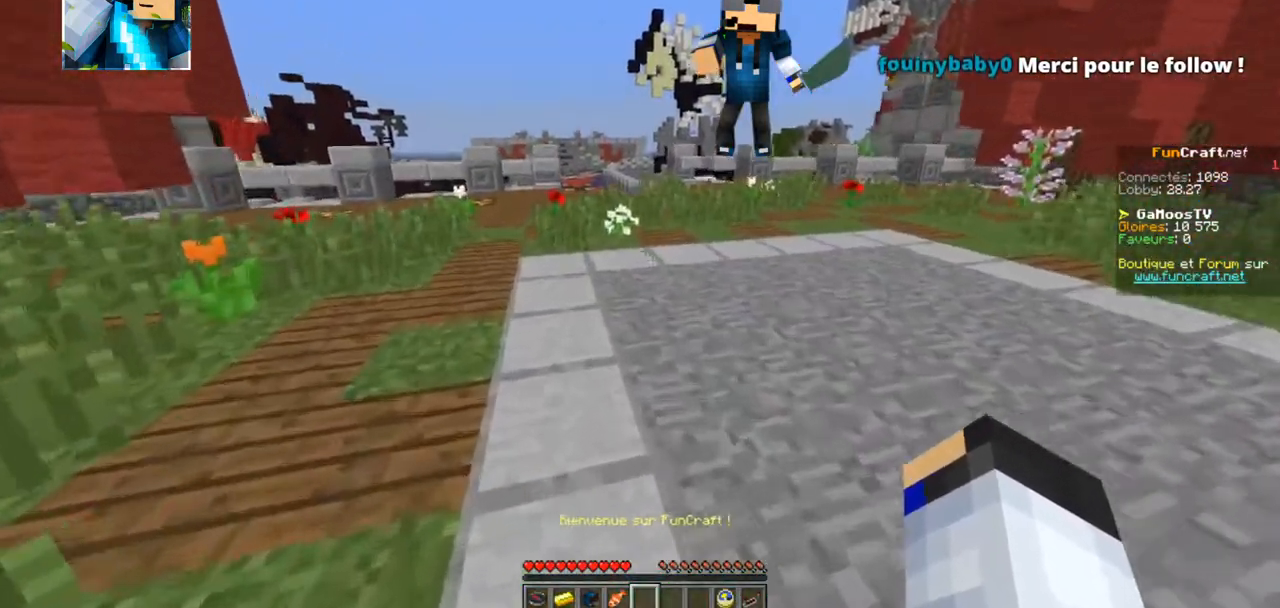
{"keys": ["d", "z"], "events": [[300, "q", "up"], [434, "d", "down"]]}
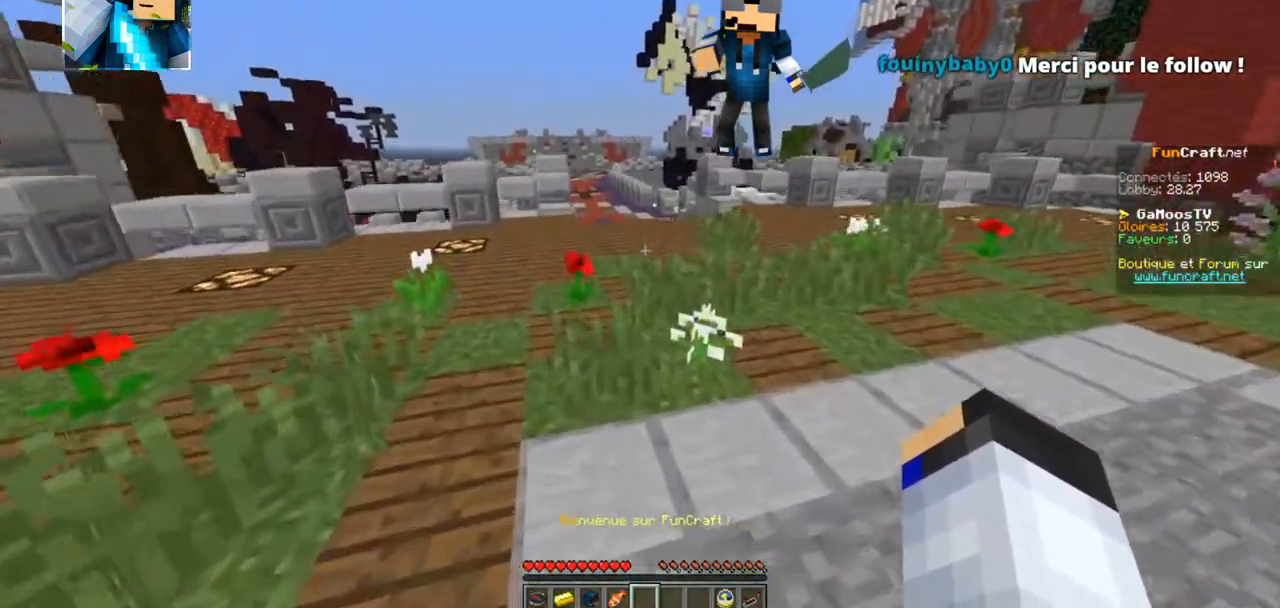
{"keys": ["d", "z"], "events": []}
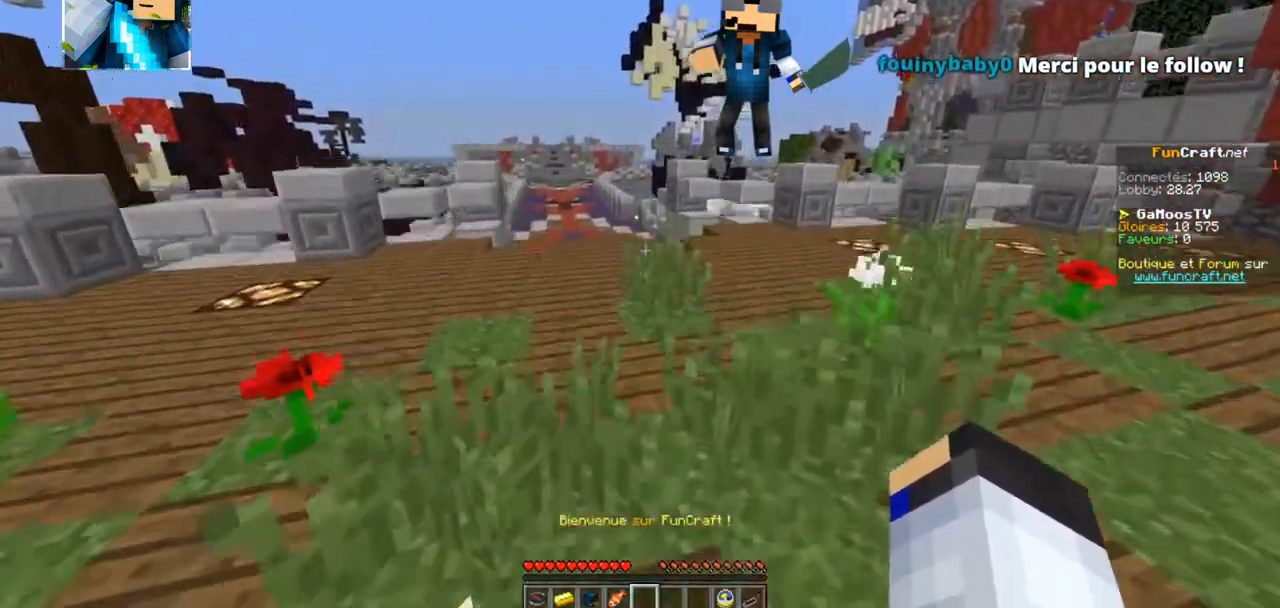
{"keys": ["q", "z"], "events": [[34, "q", "down"], [84, "d", "up"]]}
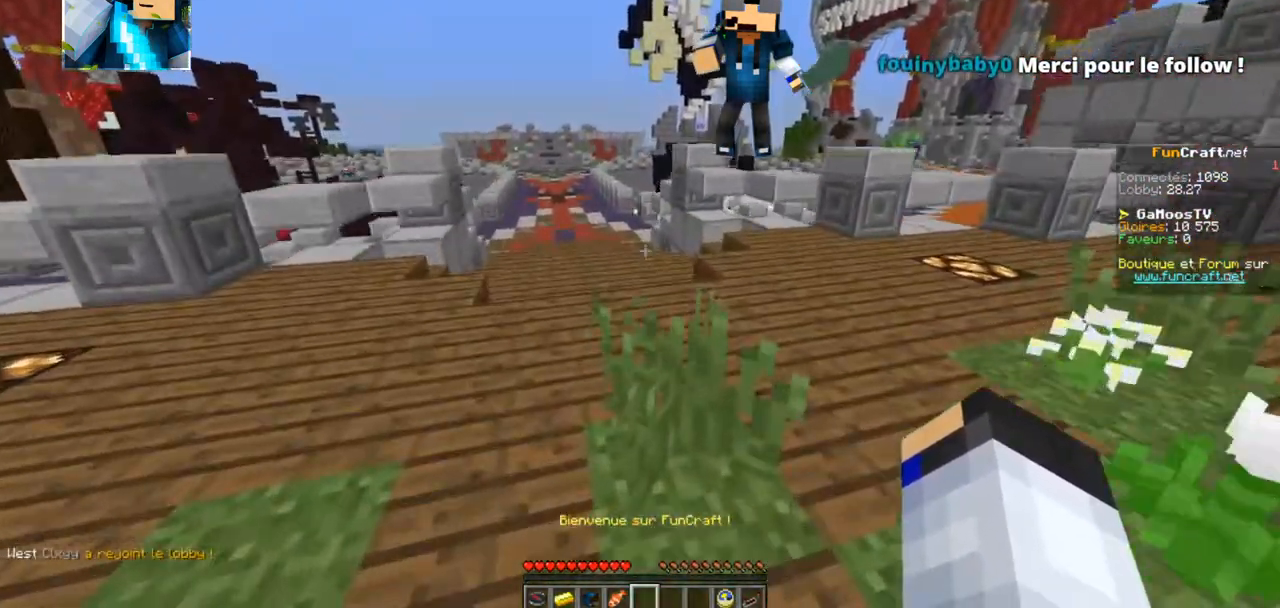
{"keys": ["q", "z"], "events": []}
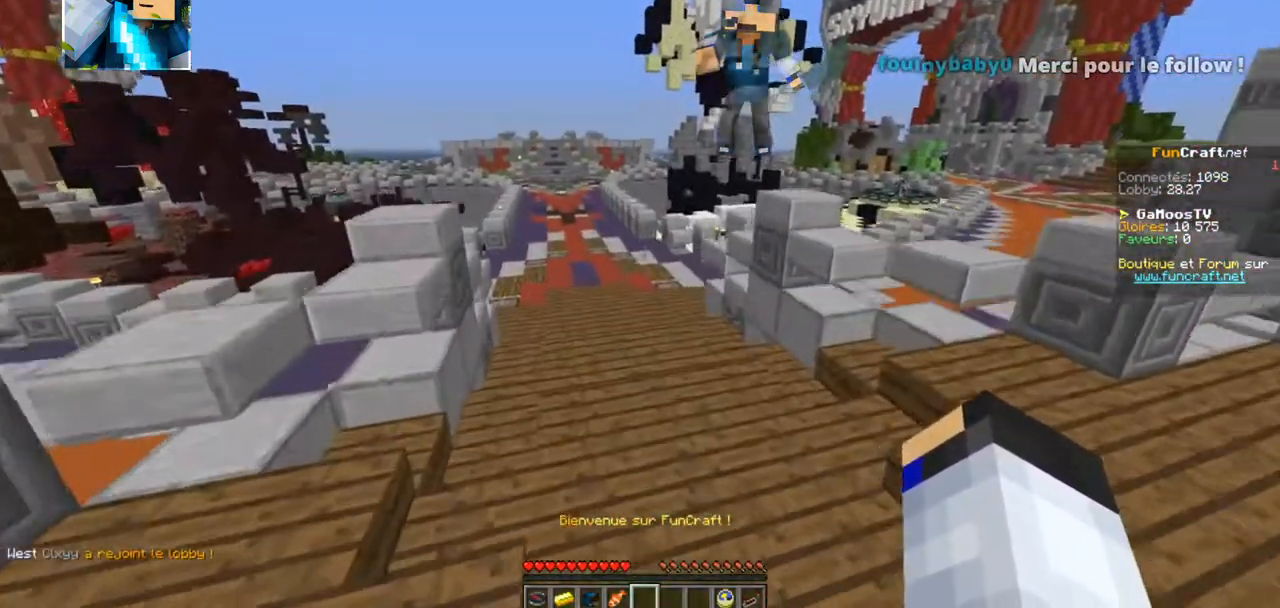
{"keys": ["q", "z"], "events": []}
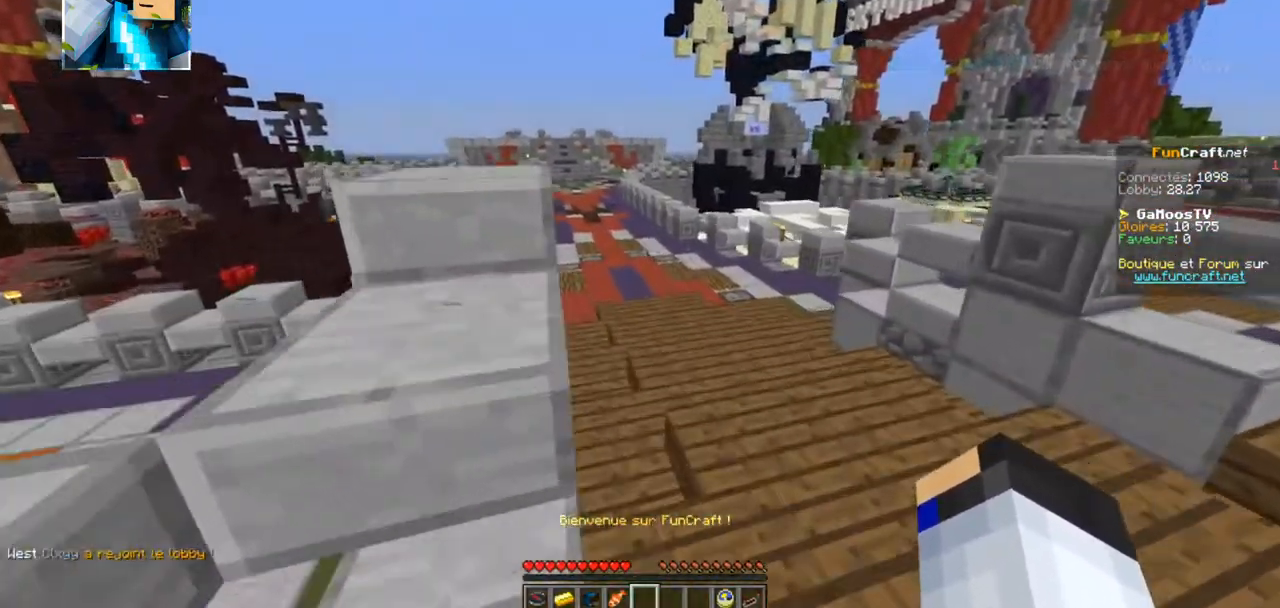
{"keys": ["d", "z"], "events": [[434, "d", "down"], [450, "q", "up"]]}
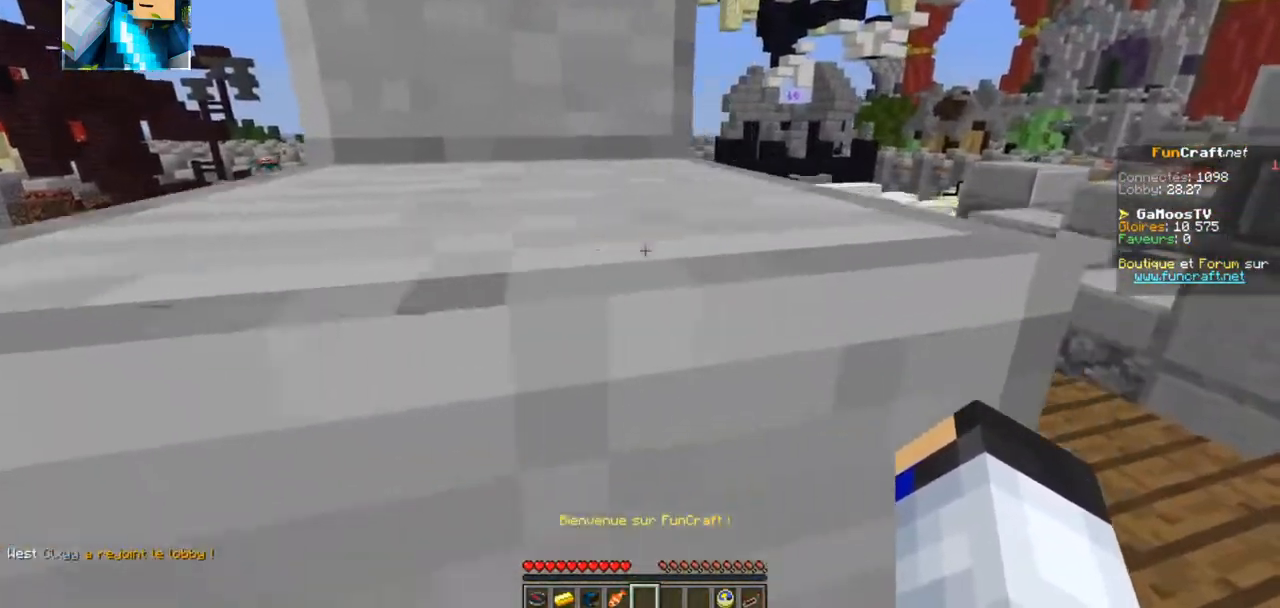
{"keys": ["d", "z"], "events": []}
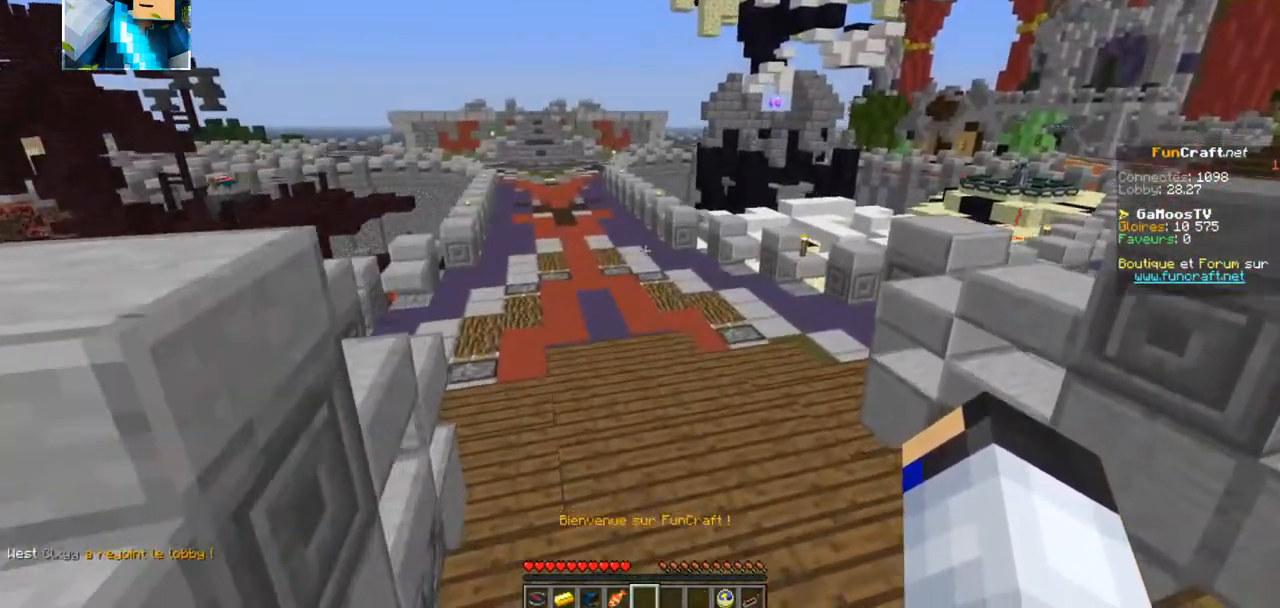
{"keys": ["q", "z"], "events": [[434, "q", "down"], [484, "d", "up"]]}
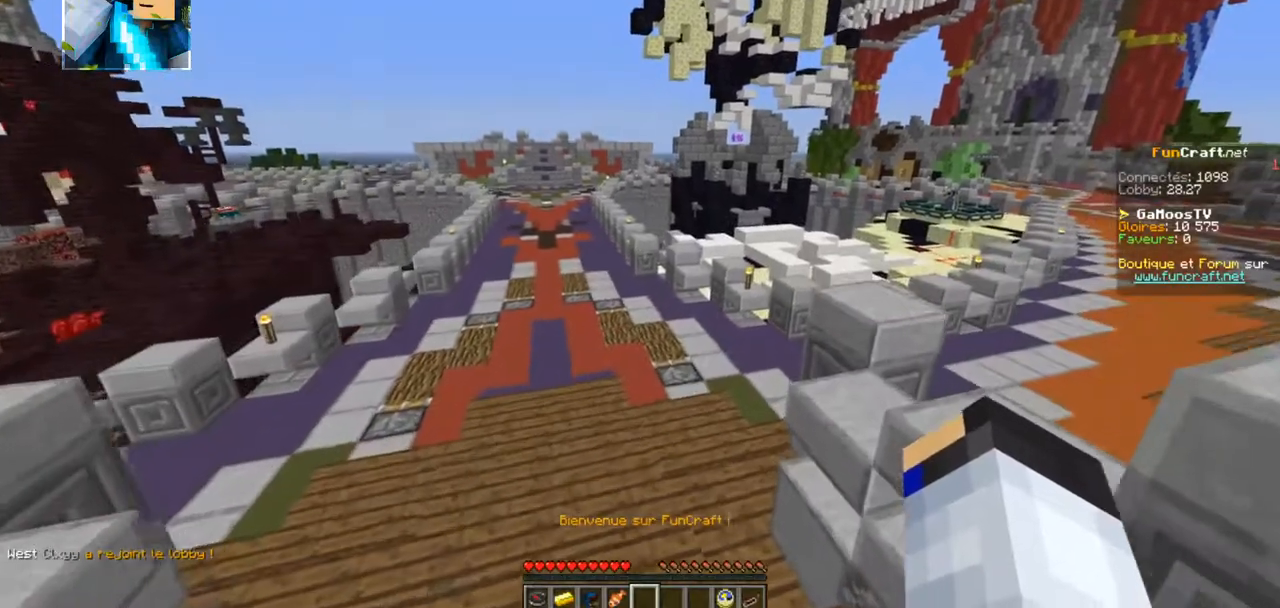
{"keys": ["q", "z"], "events": []}
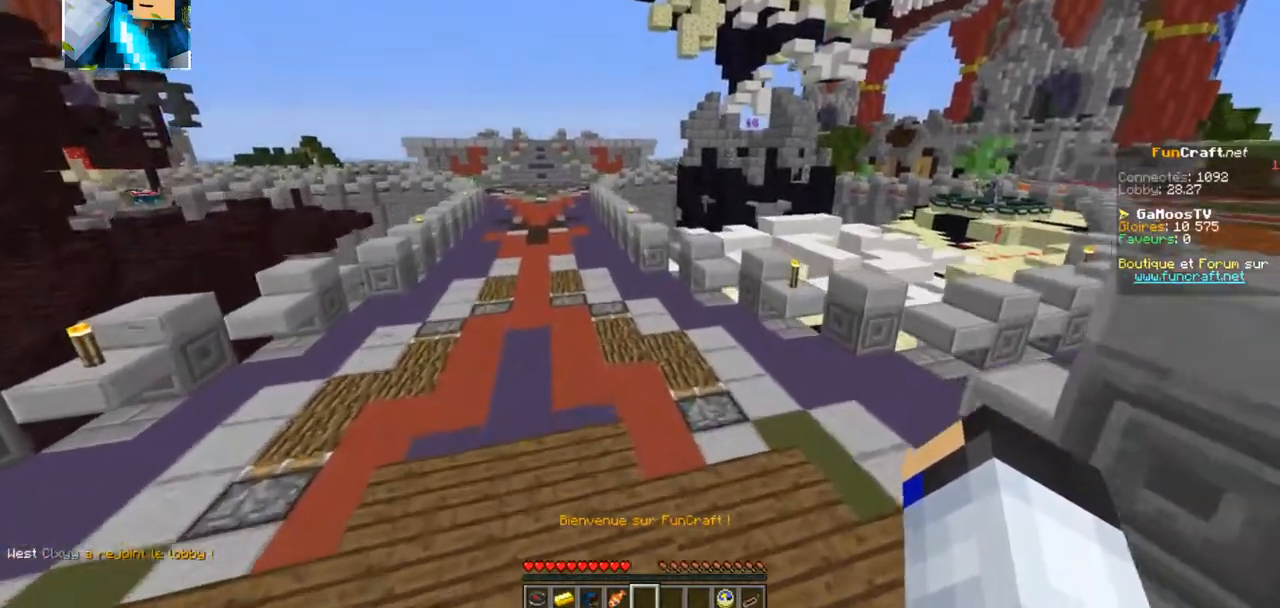
{"keys": ["q", "z"], "events": []}
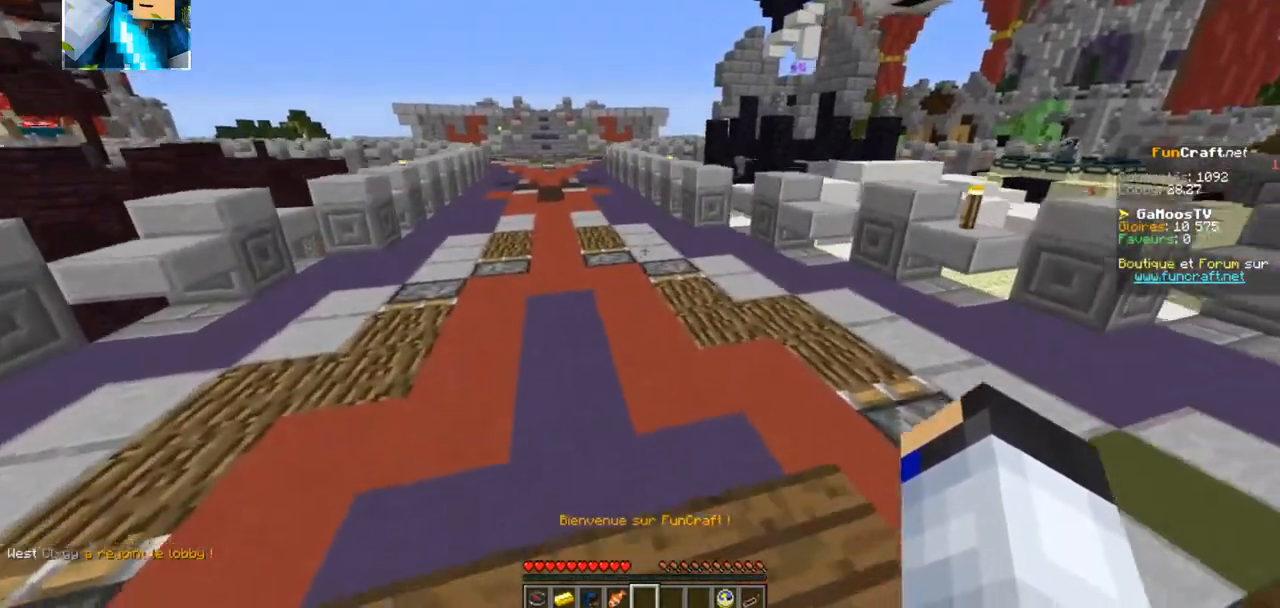
{"keys": ["d", "z"], "events": [[150, "q", "up"], [217, "d", "down"]]}
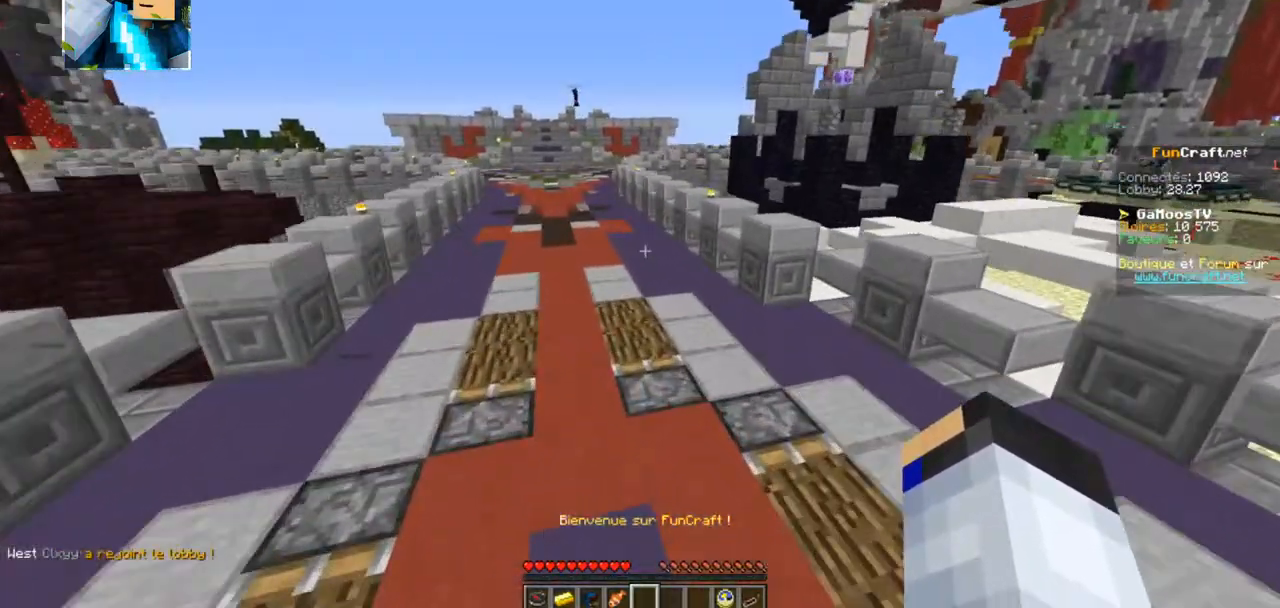
{"keys": ["d", "z"], "events": []}
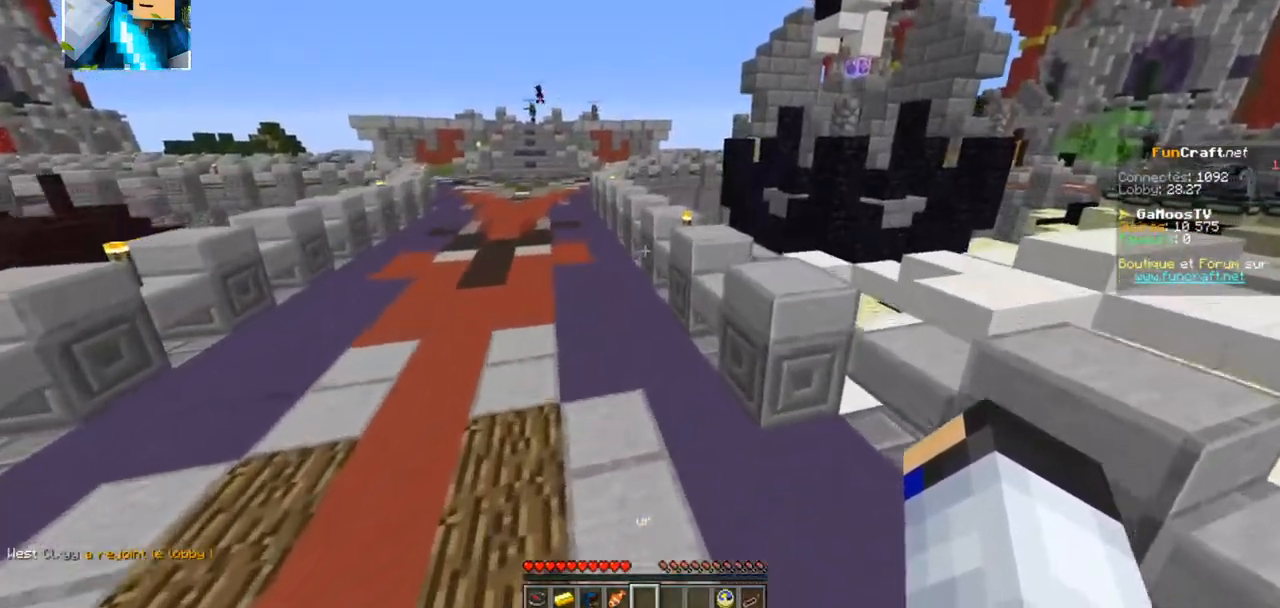
{"keys": ["q", "z"]}
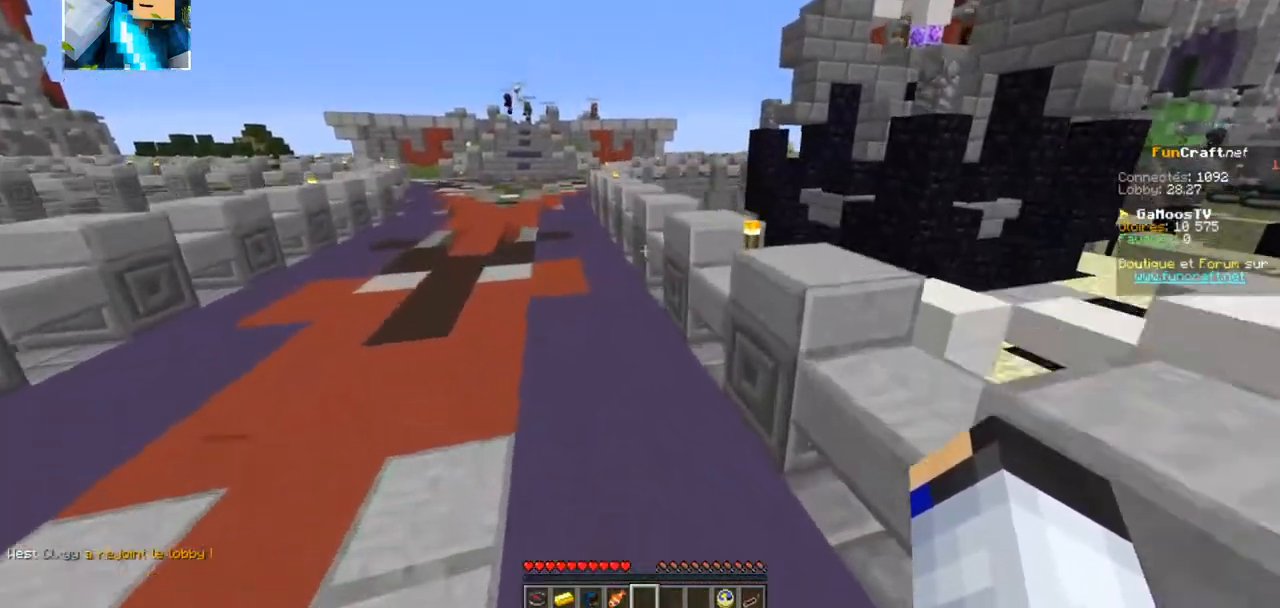
{"keys": ["d", "z"], "events": [[250, "q", "up"], [267, "d", "down"]]}
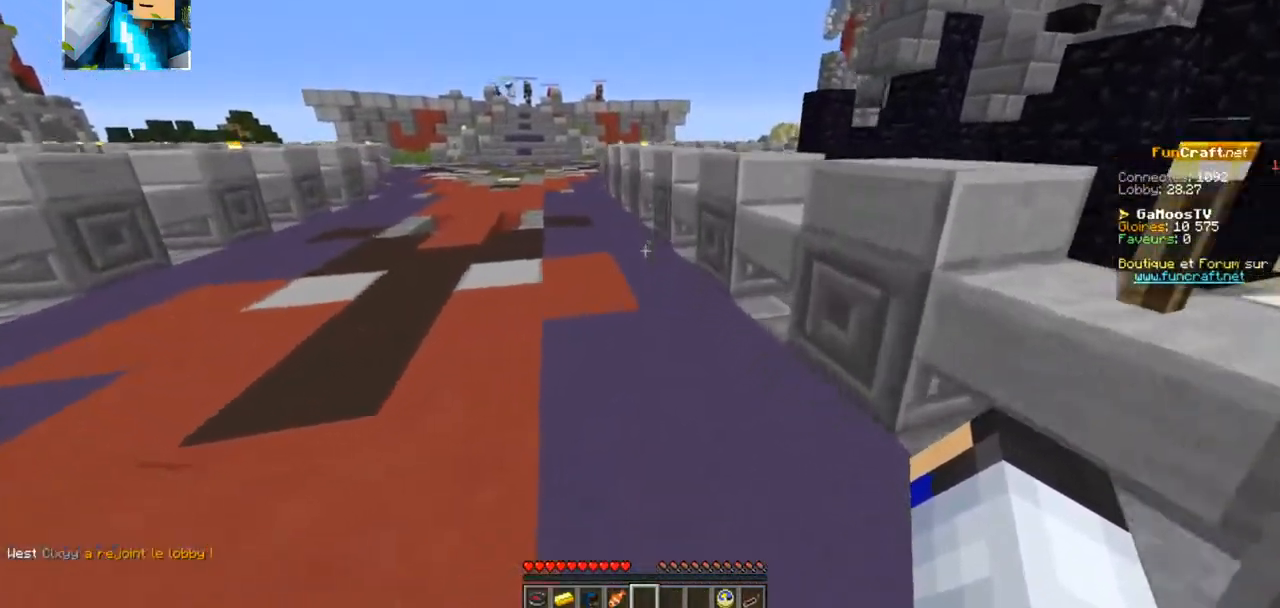
{"keys": ["d", "z"], "events": []}
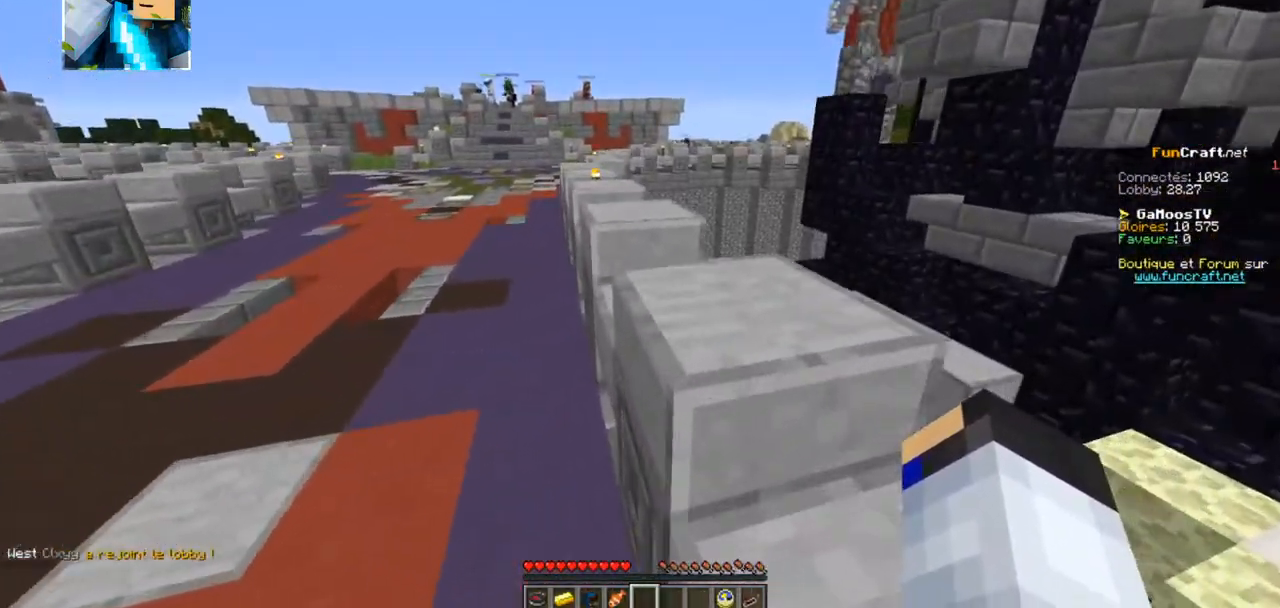
{"keys": ["q", "z"], "events": [[134, "q", "down"], [184, "d", "up"]]}
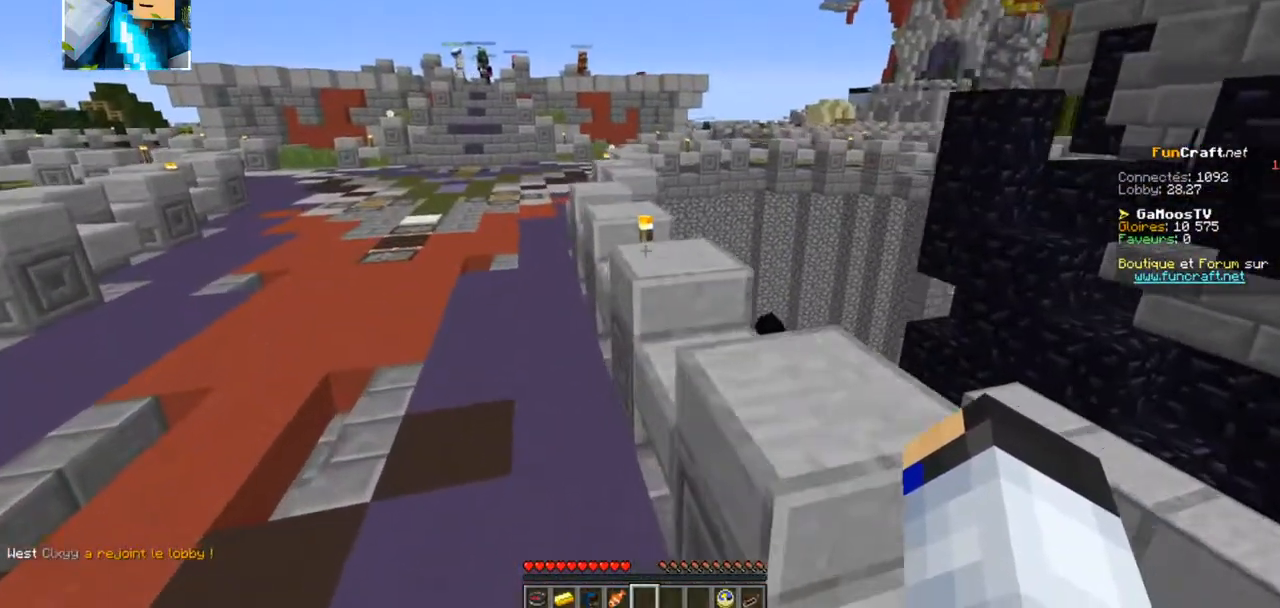
{"keys": ["d", "z"], "events": [[317, "d", "down"], [334, "q", "up"]]}
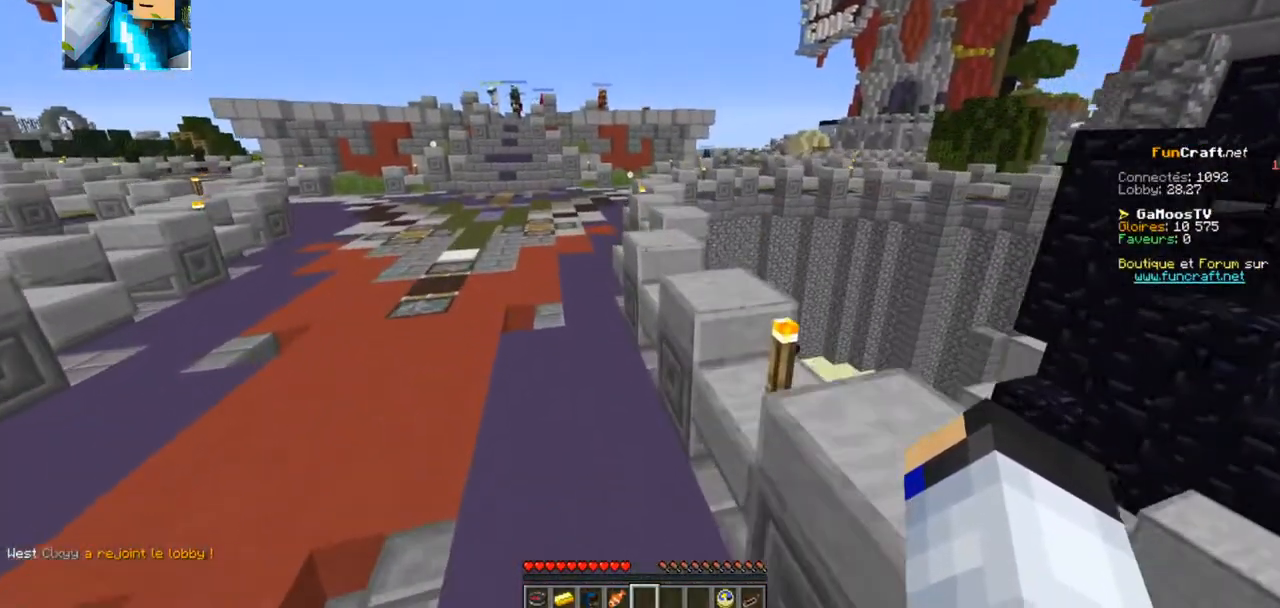
{"keys": ["q", "z"], "events": [[84, "q", "down"], [184, "d", "up"]]}
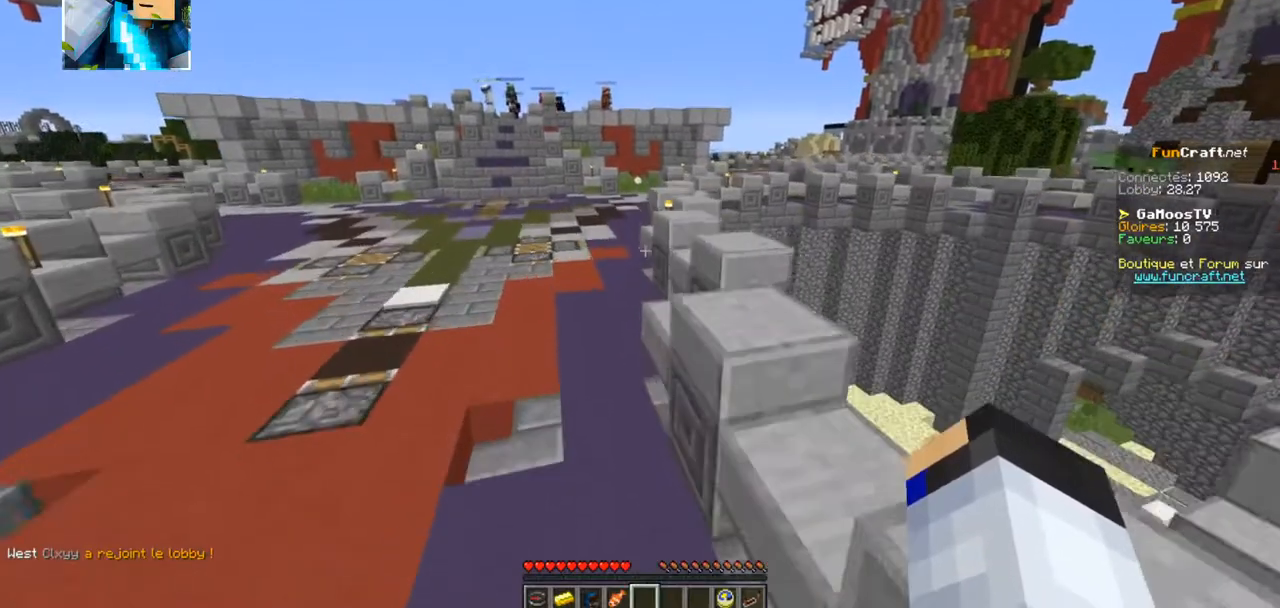
{"keys": ["q", "z"], "events": []}
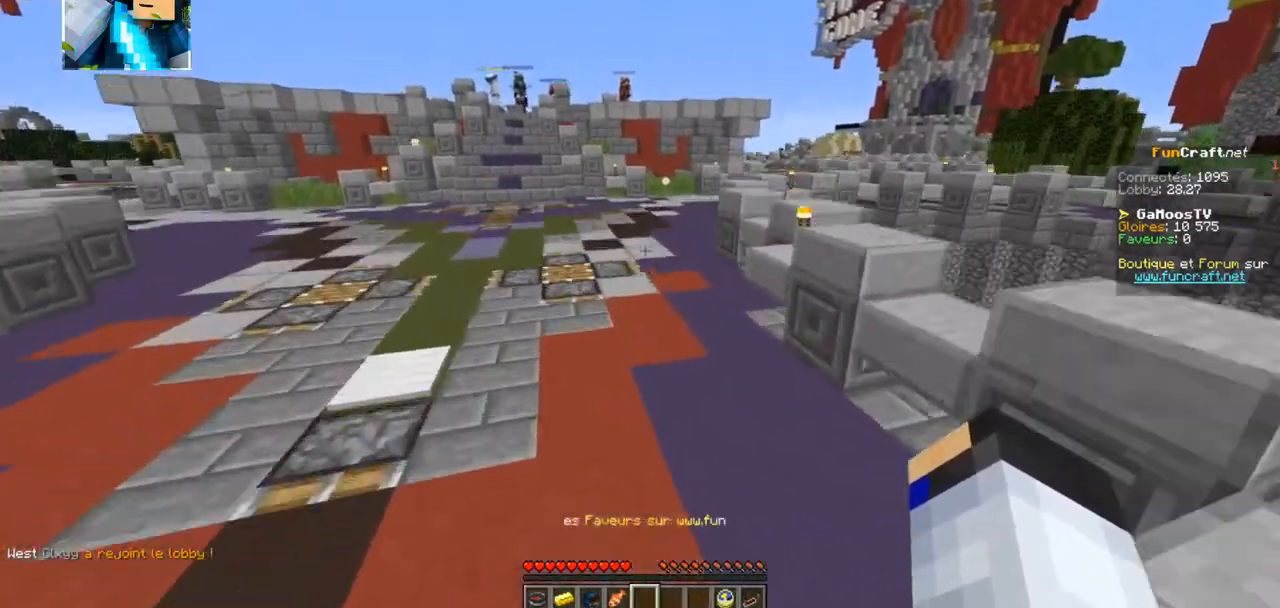
{"keys": ["q", "z"], "events": []}